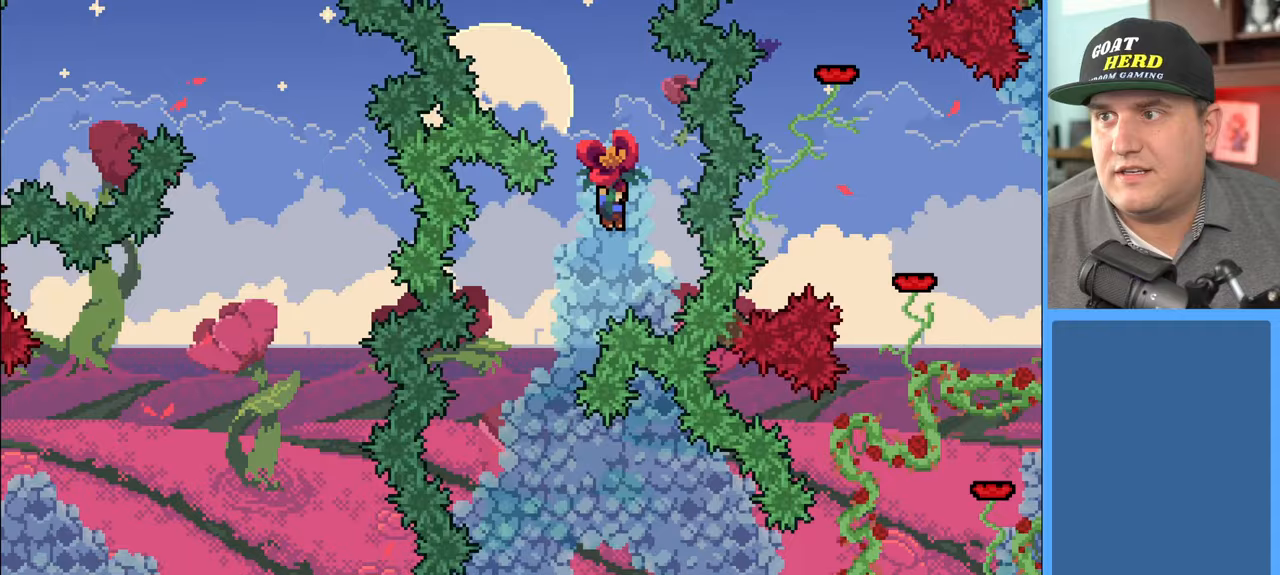
Gameplay with a controller (Xbox layout); each line is a JSON object with the inputs held at the frame after it. "events" lists button and stick changes between this image and that frame as [ms after this image, input, new state], when the widget could be followed in between.
{"buttons": ["R2"], "left_stick": "center", "right_stick": "center", "events": [[167, "left_stick", "left"], [350, "left_stick", "center"]]}
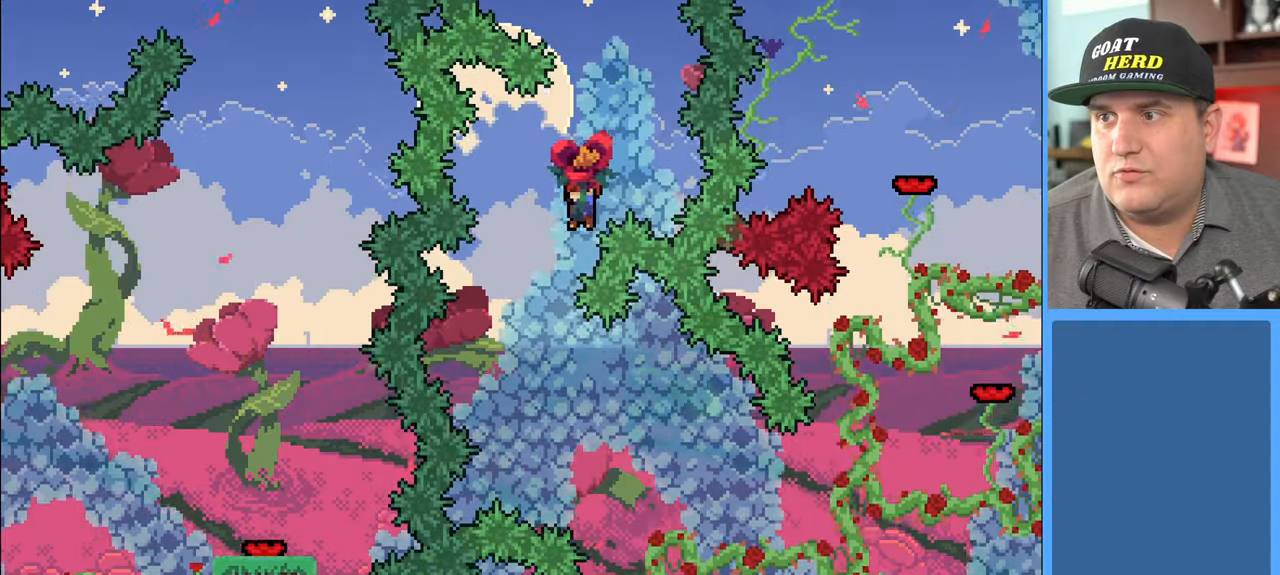
{"buttons": ["R2"], "left_stick": "center", "right_stick": "center", "events": [[17, "left_stick", "left"], [250, "left_stick", "center"]]}
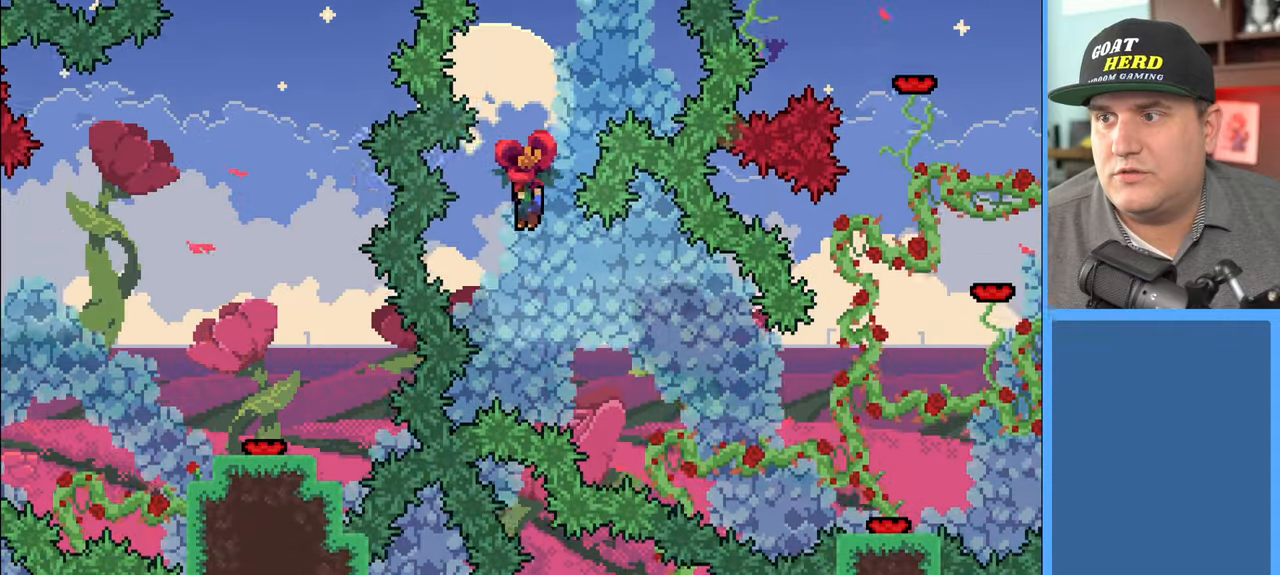
{"buttons": ["R2"], "left_stick": "right", "right_stick": "center", "events": [[300, "left_stick", "right"]]}
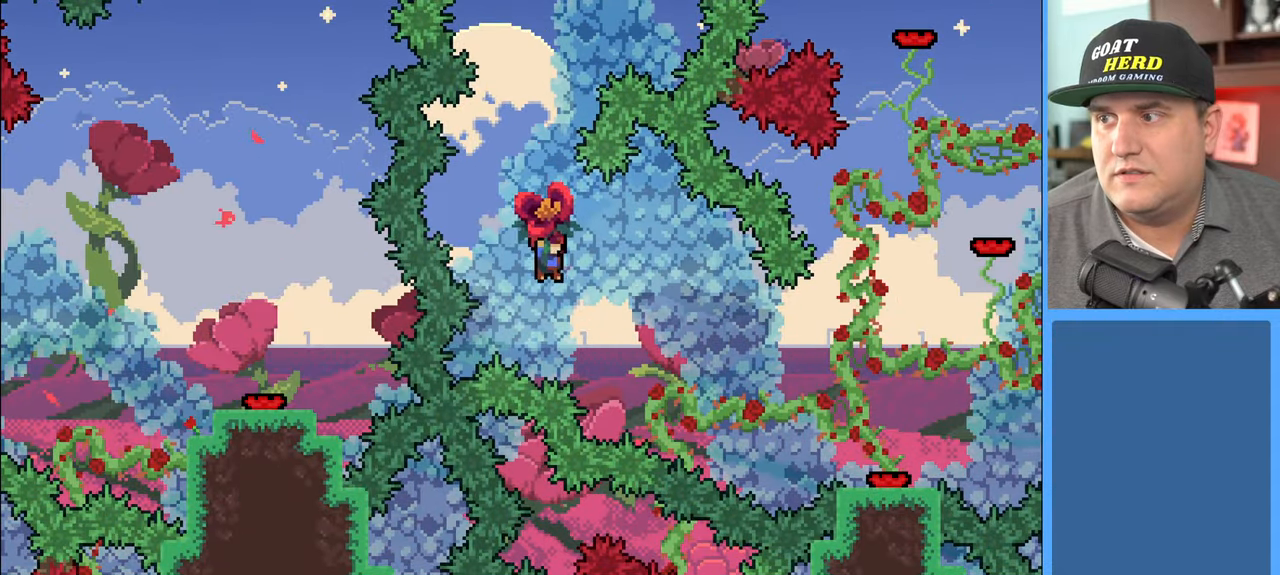
{"buttons": ["R2"], "left_stick": "right", "right_stick": "center", "events": []}
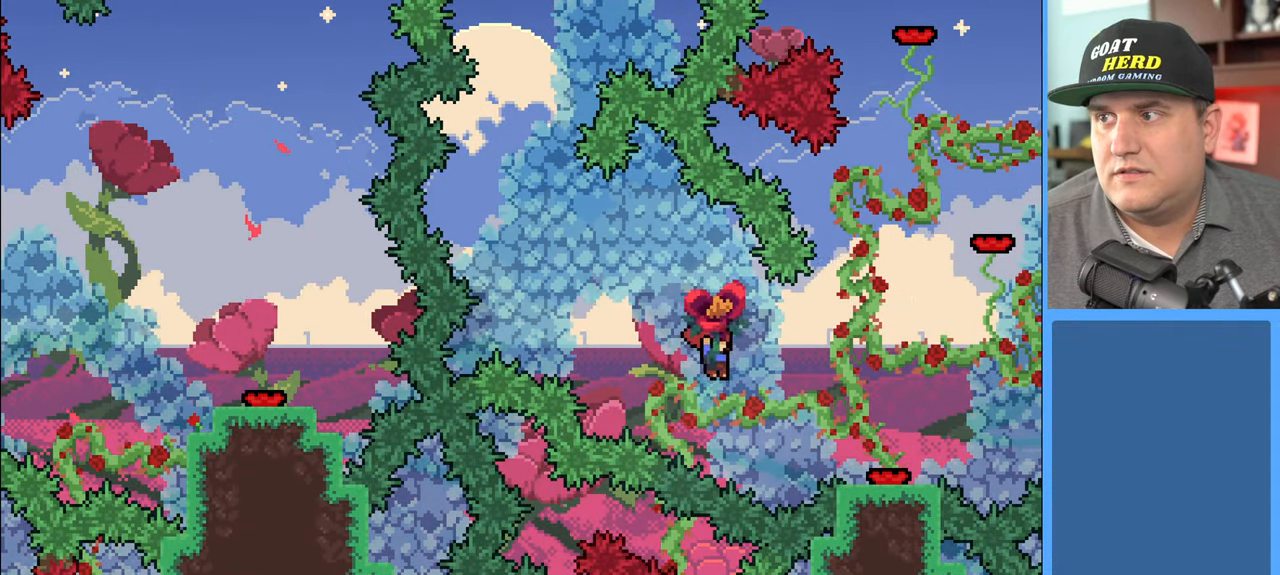
{"buttons": ["R2"], "left_stick": "up-right", "right_stick": "center", "events": [[167, "left_stick", "up-right"]]}
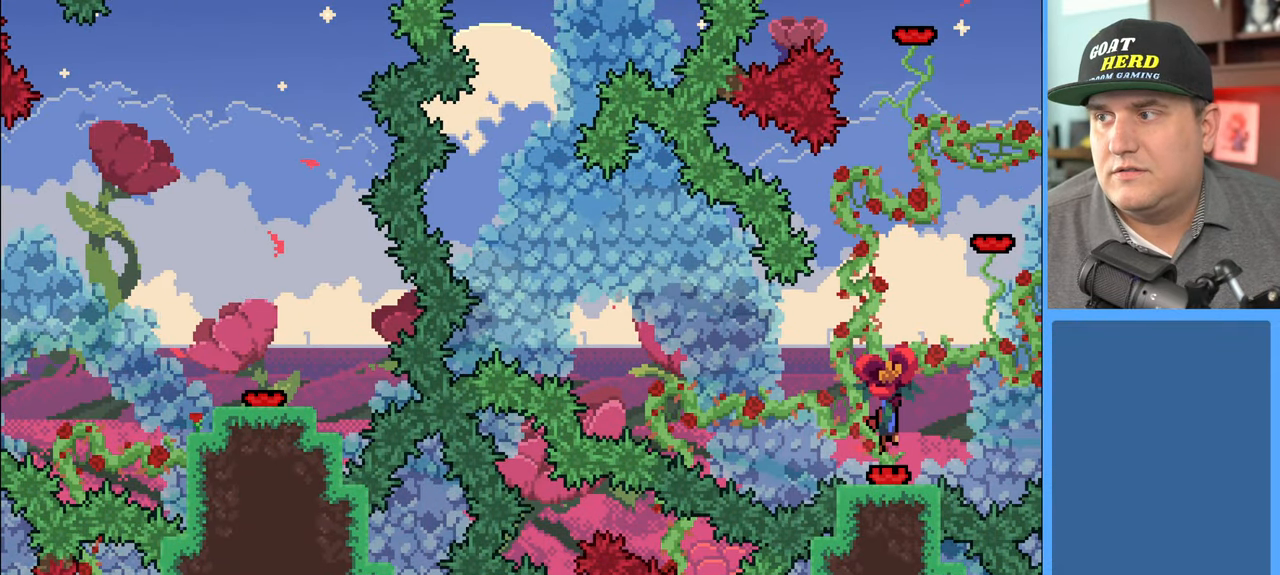
{"buttons": ["R2"], "left_stick": "right", "right_stick": "center", "events": [[67, "left_stick", "center"], [383, "left_stick", "right"]]}
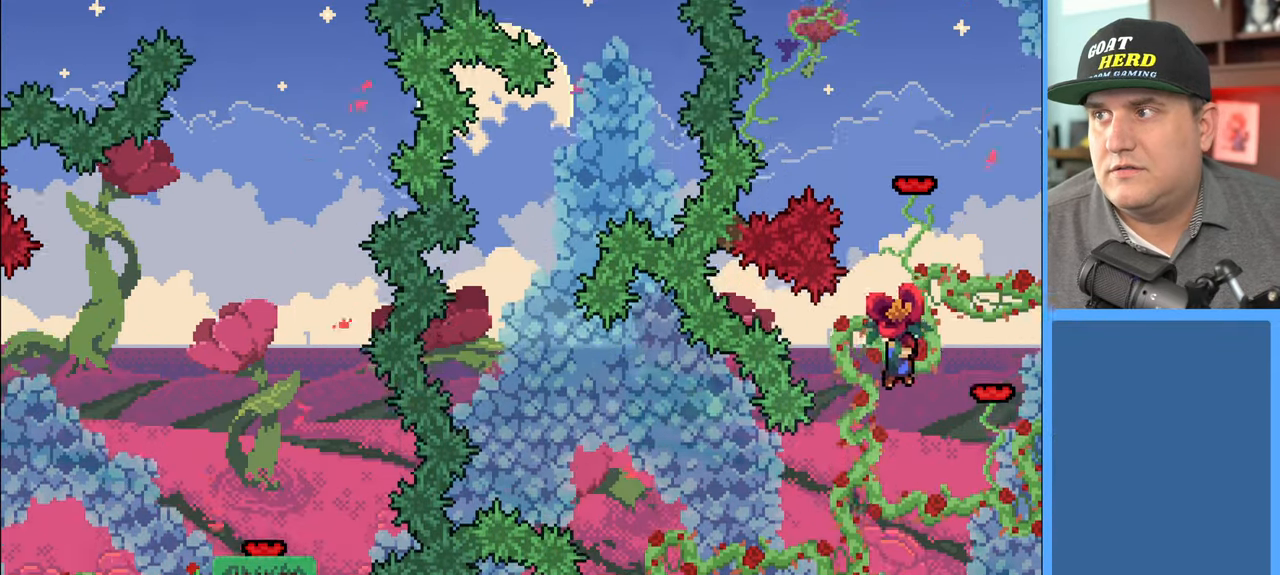
{"buttons": ["R2"], "left_stick": "center", "right_stick": "center", "events": [[300, "left_stick", "center"]]}
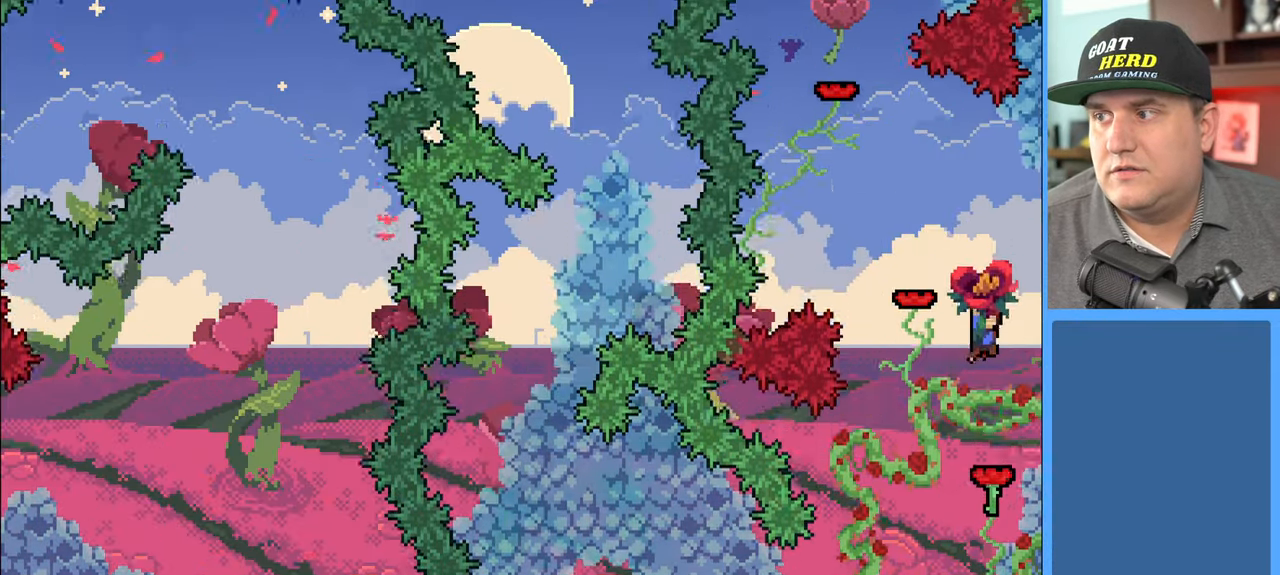
{"buttons": ["R2"], "left_stick": "center", "right_stick": "center", "events": [[133, "left_stick", "left"], [400, "left_stick", "center"]]}
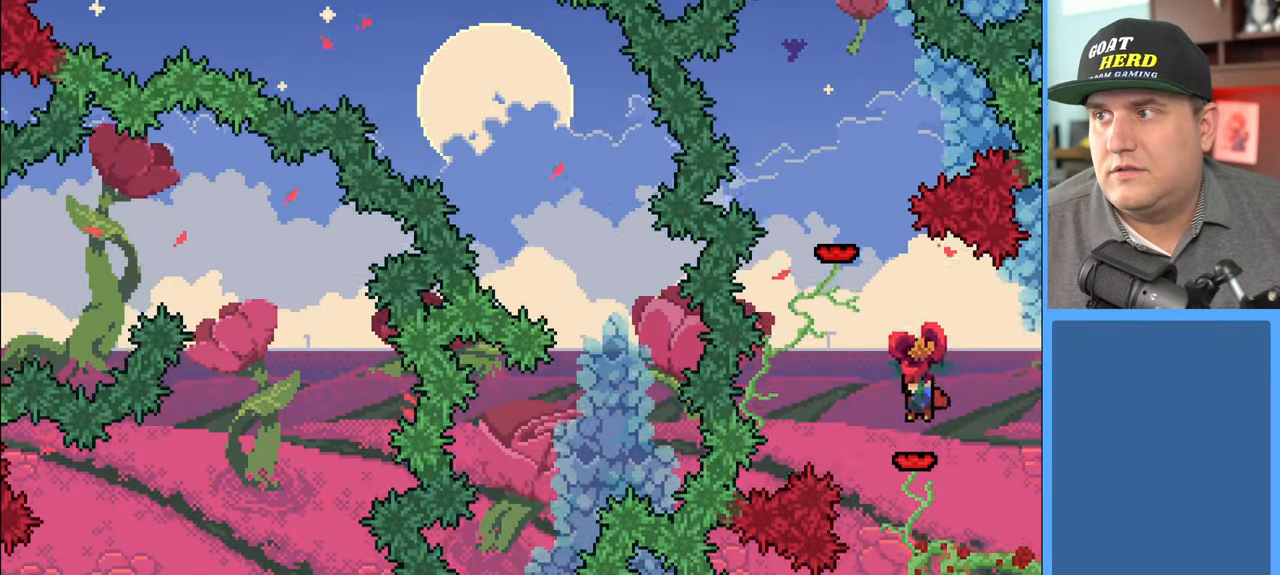
{"buttons": ["R2"], "left_stick": "center", "right_stick": "center", "events": [[200, "left_stick", "left"], [417, "left_stick", "center"]]}
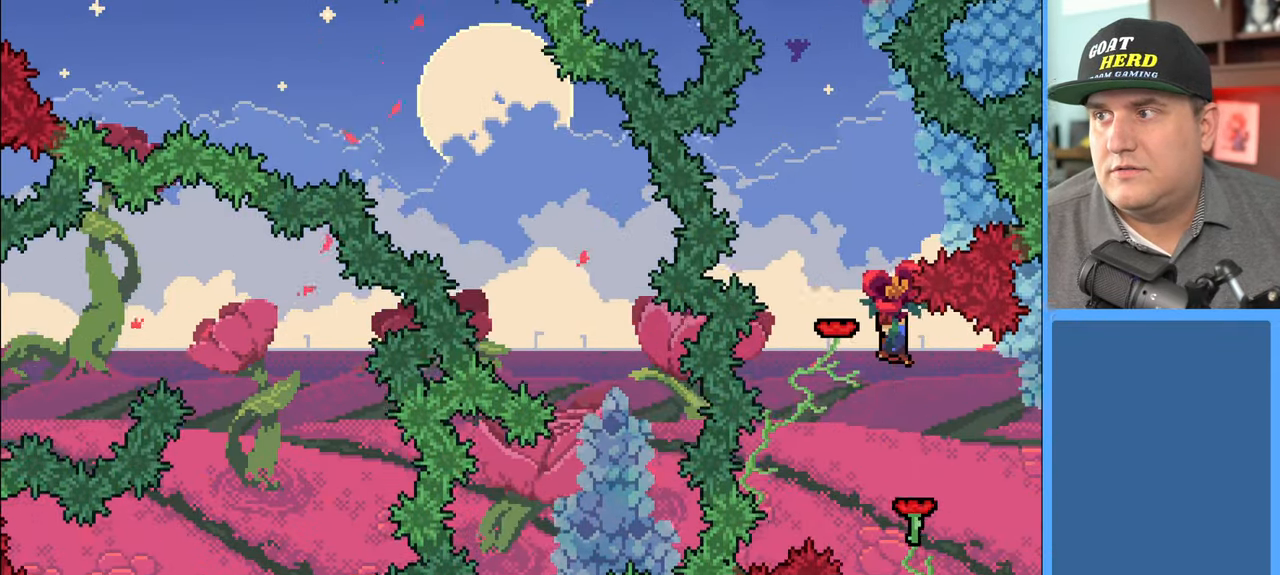
{"buttons": ["R2"], "left_stick": "center", "right_stick": "center", "events": [[50, "left_stick", "left"], [117, "L3", "down"], [233, "L3", "up"], [300, "left_stick", "center"]]}
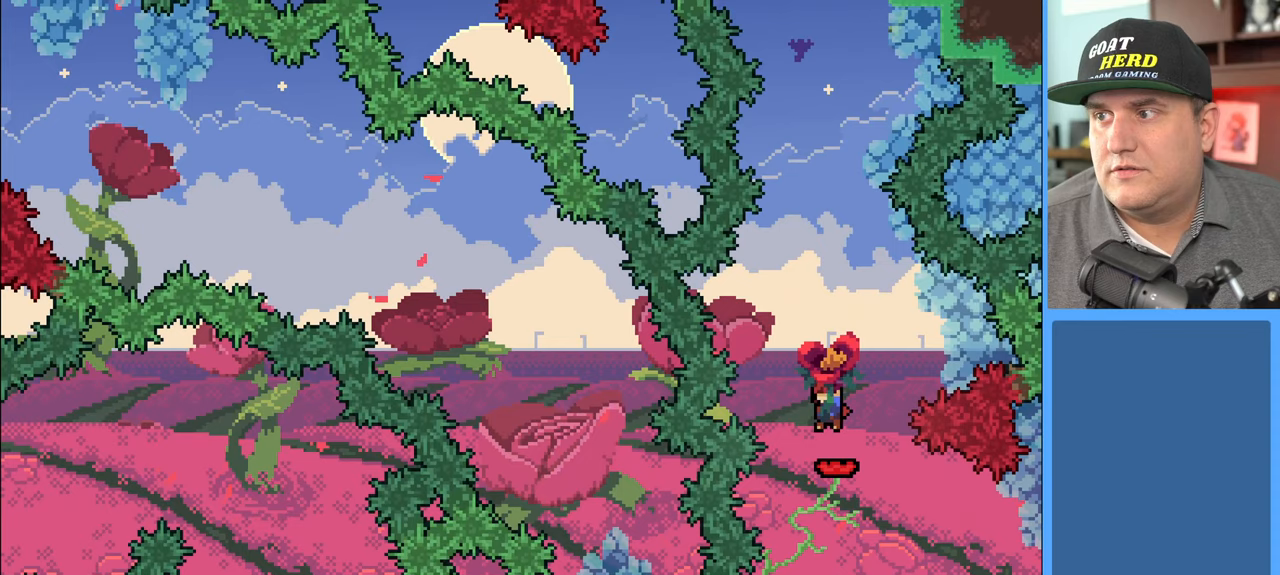
{"buttons": ["R2"], "left_stick": "center", "right_stick": "center", "events": [[50, "left_stick", "left"], [167, "left_stick", "center"]]}
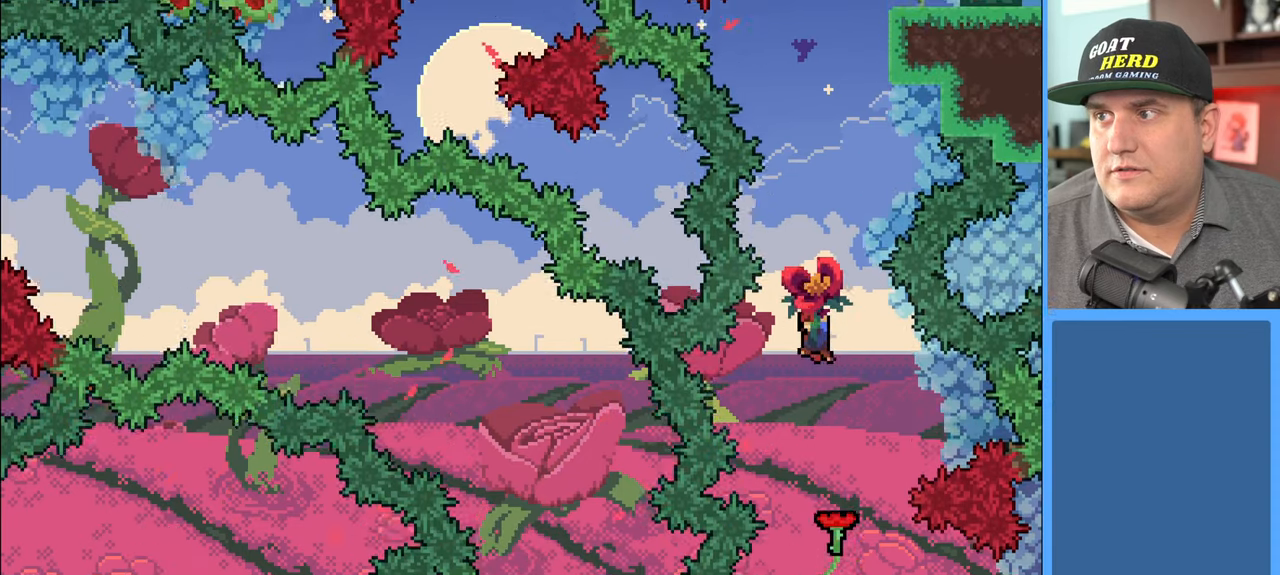
{"buttons": ["X", "R2"], "left_stick": "up", "right_stick": "center", "events": [[33, "left_stick", "up"], [467, "X", "down"]]}
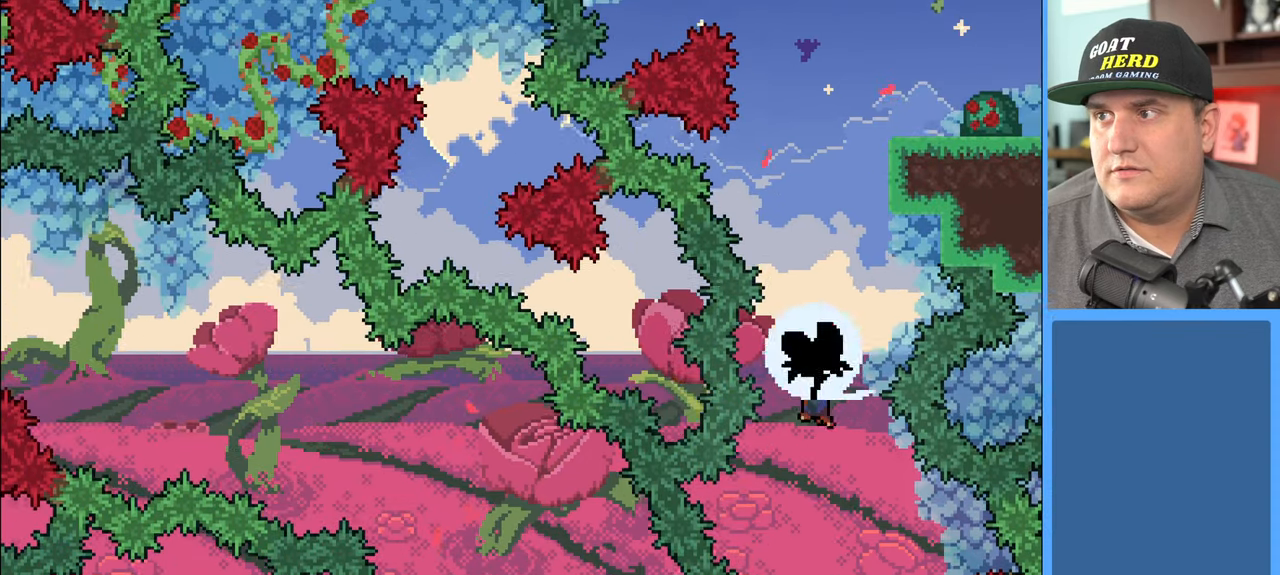
{"buttons": ["X", "R2"], "left_stick": "up-right", "right_stick": "center", "events": [[300, "left_stick", "up-right"]]}
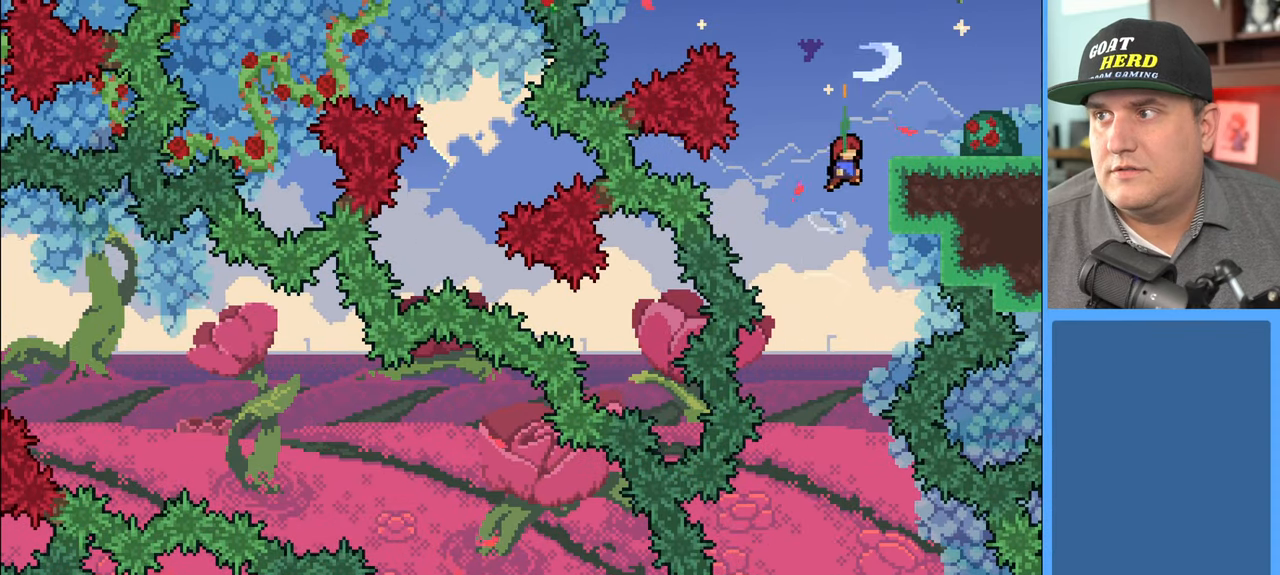
{"buttons": ["A", "R2"], "left_stick": "up-right", "right_stick": "center", "events": [[367, "X", "up"], [483, "A", "down"]]}
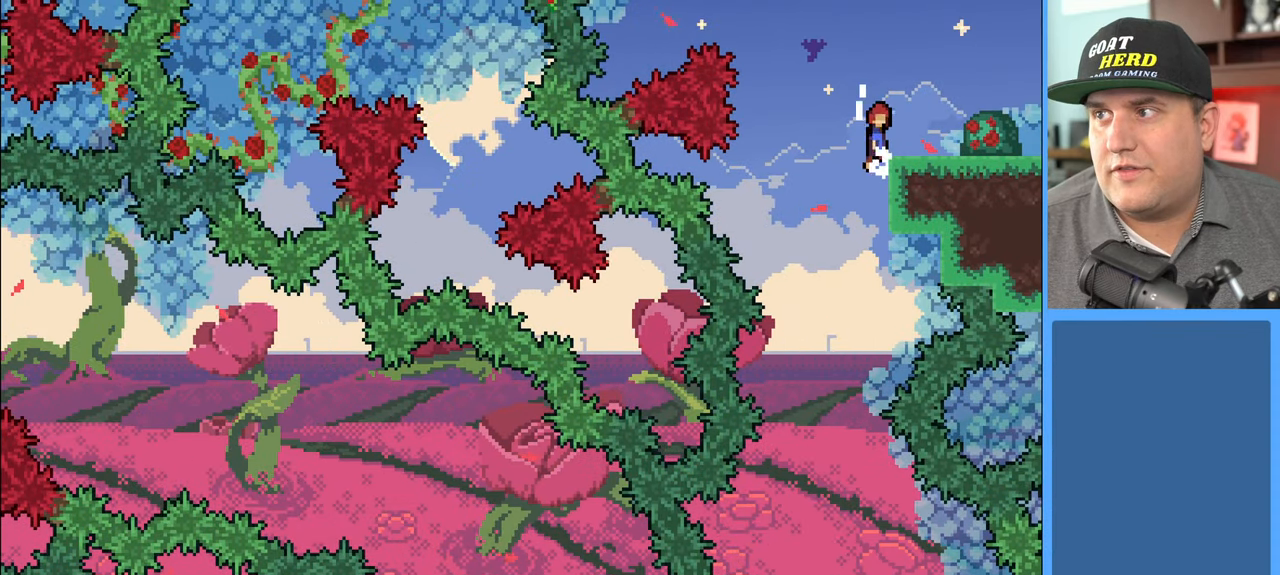
{"buttons": [], "left_stick": "up-right", "right_stick": "center", "events": [[300, "A", "up"], [467, "R2", "up"]]}
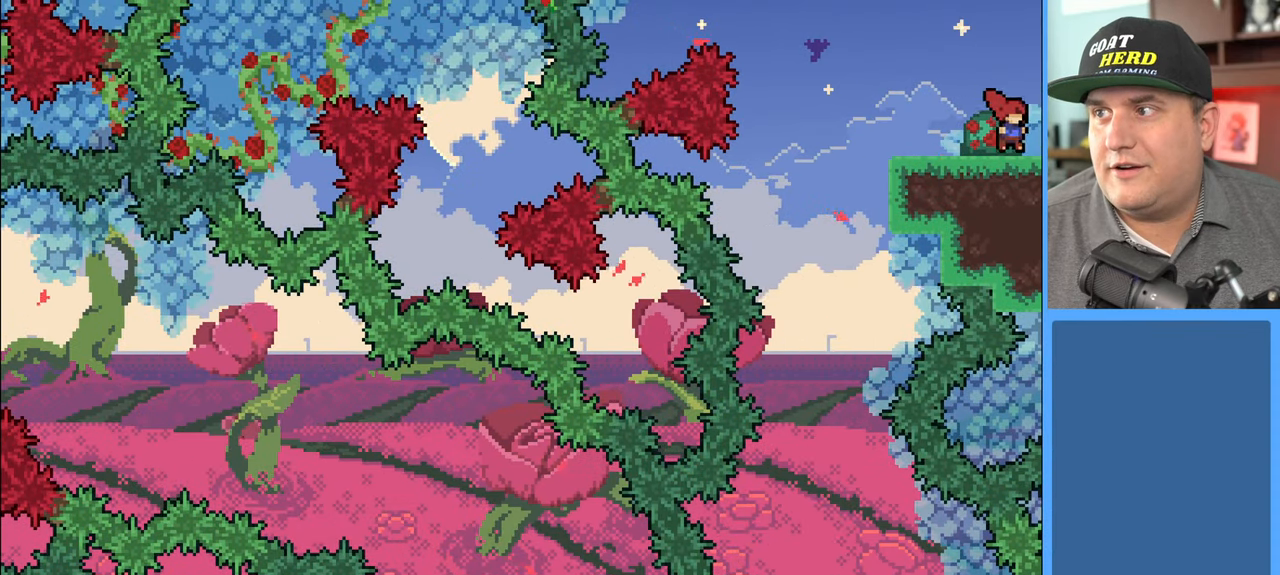
{"buttons": [], "left_stick": "right", "right_stick": "center", "events": [[50, "left_stick", "center"], [267, "left_stick", "right"]]}
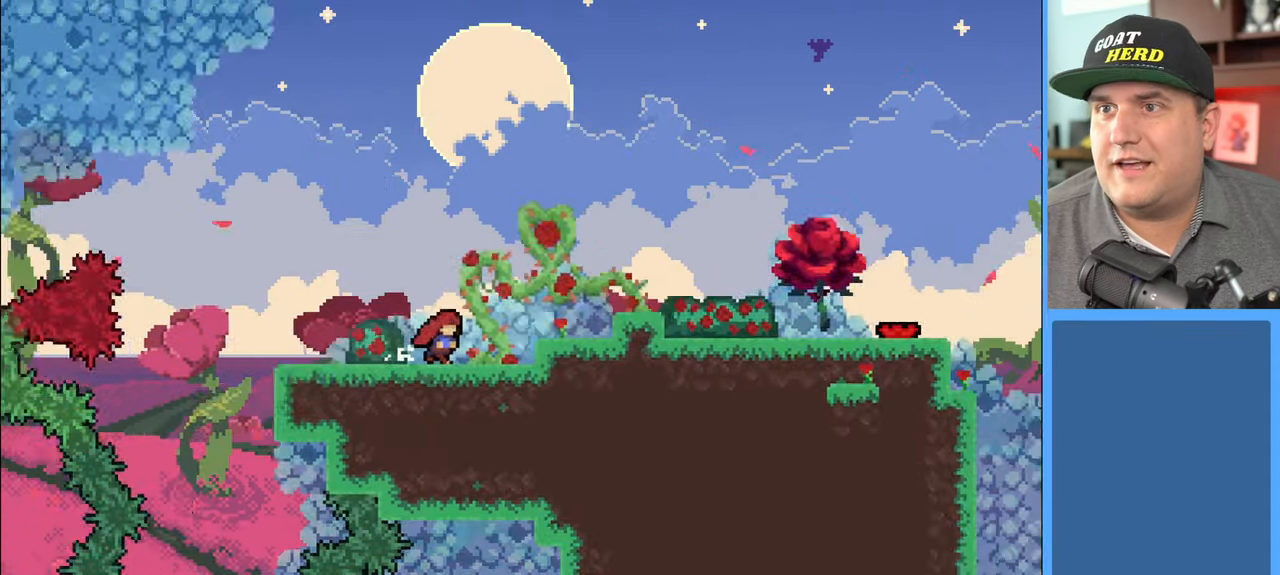
{"buttons": [], "left_stick": "center", "right_stick": "center", "events": [[167, "left_stick", "center"]]}
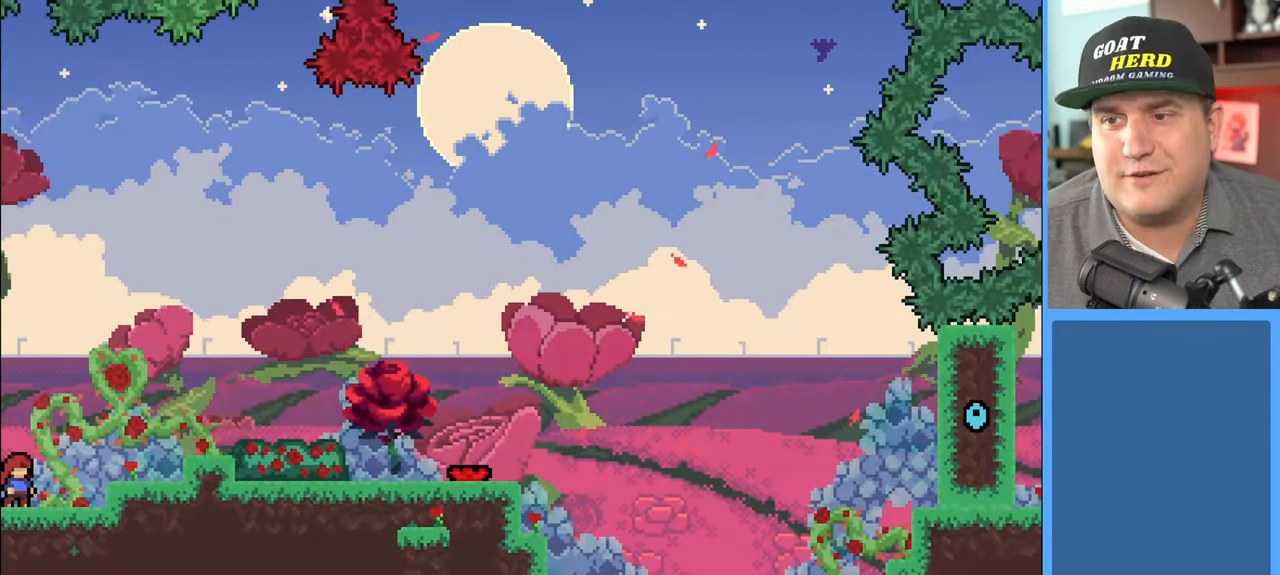
{"buttons": ["R2"], "left_stick": "right", "right_stick": "center", "events": [[317, "left_stick", "right"], [383, "R2", "down"]]}
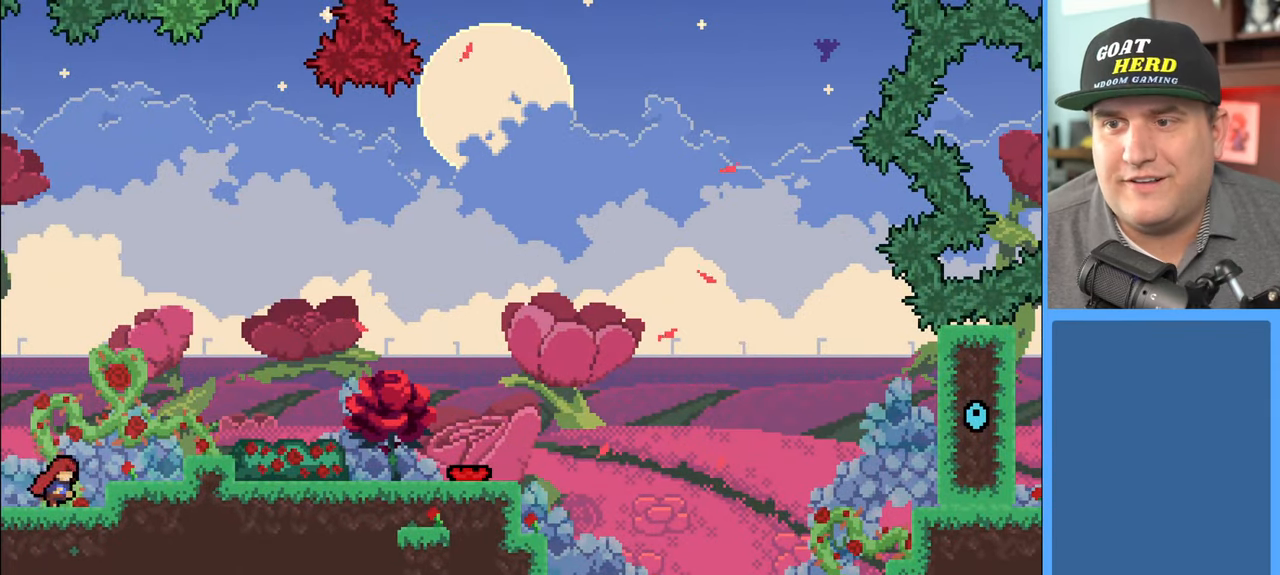
{"buttons": ["R2"], "left_stick": "right", "right_stick": "center", "events": [[33, "A", "down"], [267, "A", "up"]]}
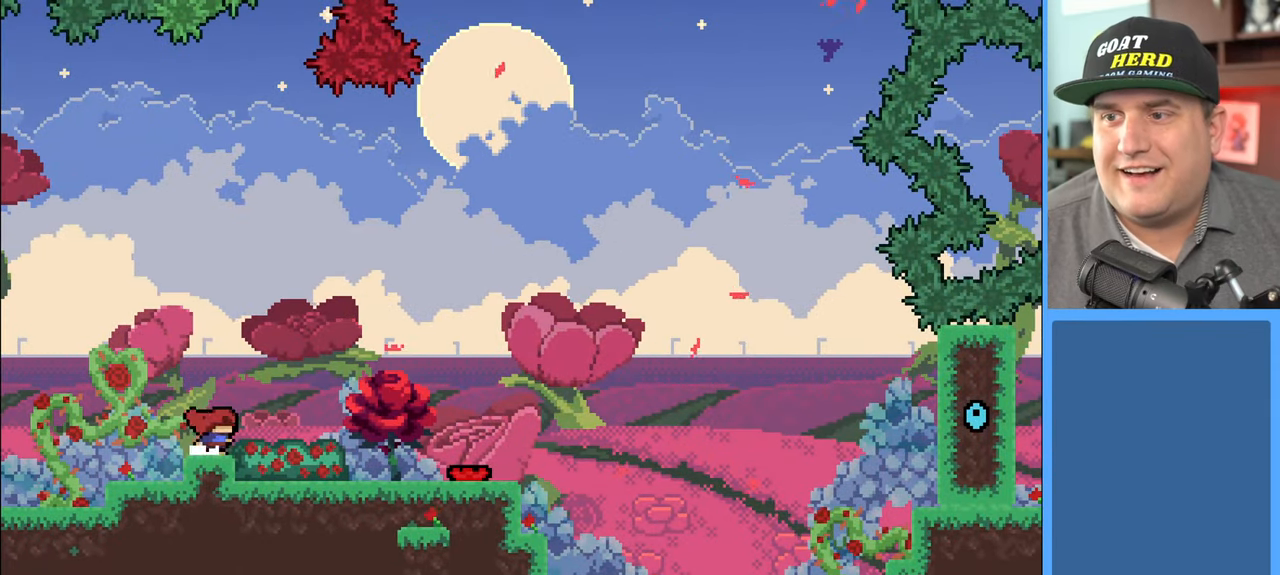
{"buttons": ["R2"], "left_stick": "right", "right_stick": "center", "events": []}
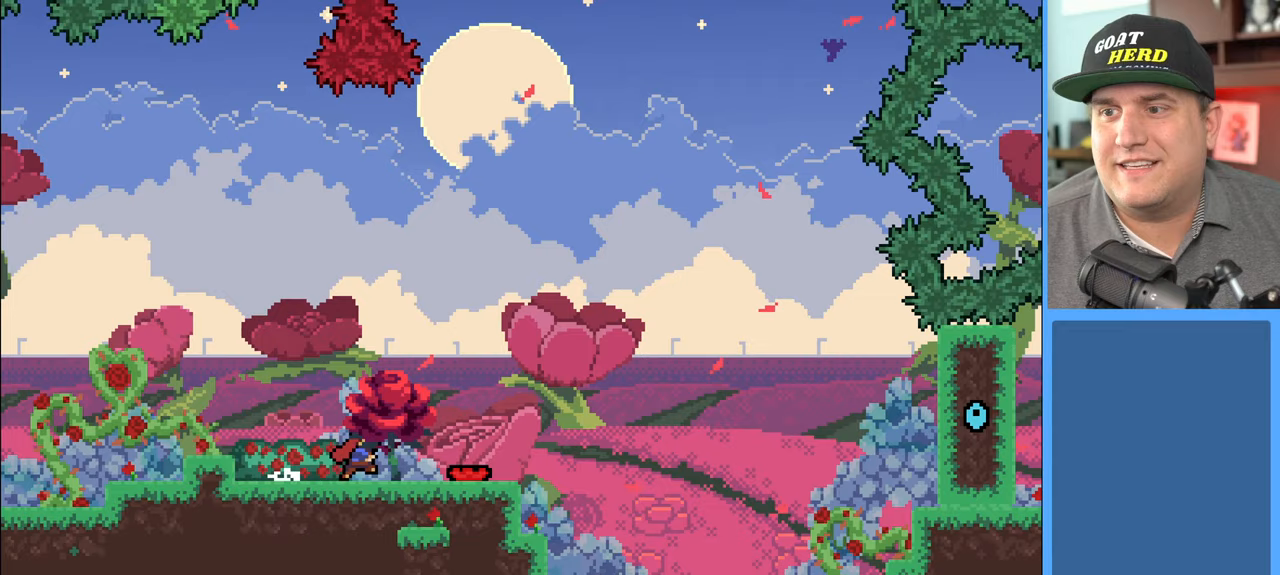
{"buttons": ["R2"], "left_stick": "center", "right_stick": "center", "events": [[167, "left_stick", "center"]]}
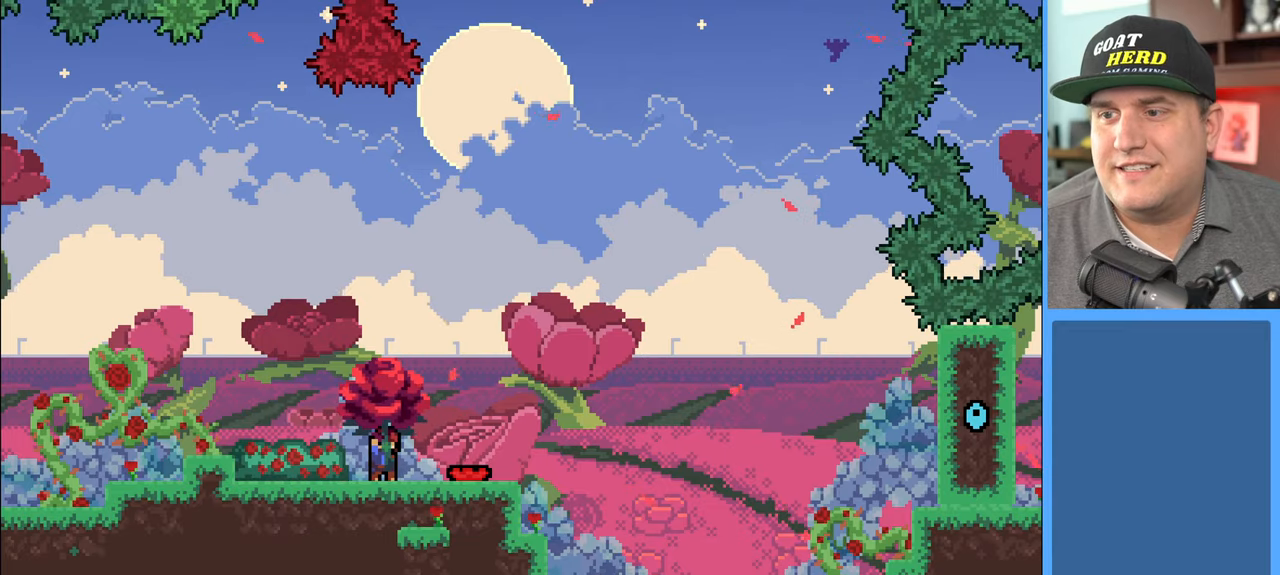
{"buttons": ["R2"], "left_stick": "right", "right_stick": "center", "events": [[33, "left_stick", "right"]]}
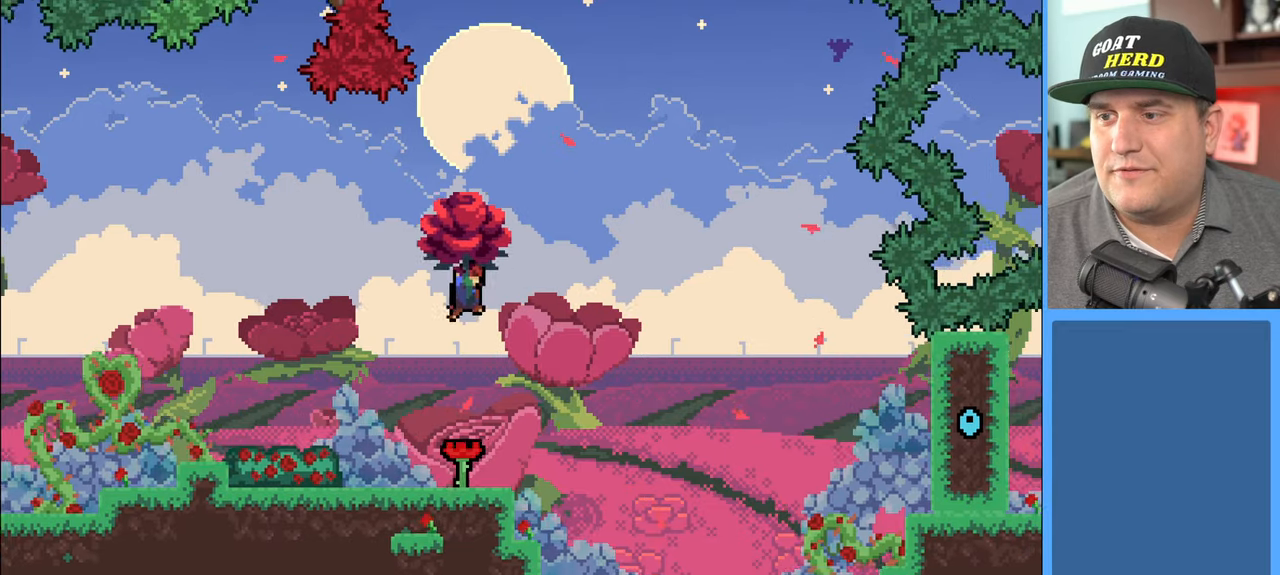
{"buttons": ["R2"], "left_stick": "up-left", "right_stick": "center", "events": [[33, "left_stick", "center"], [167, "left_stick", "up-right"], [483, "left_stick", "up-left"]]}
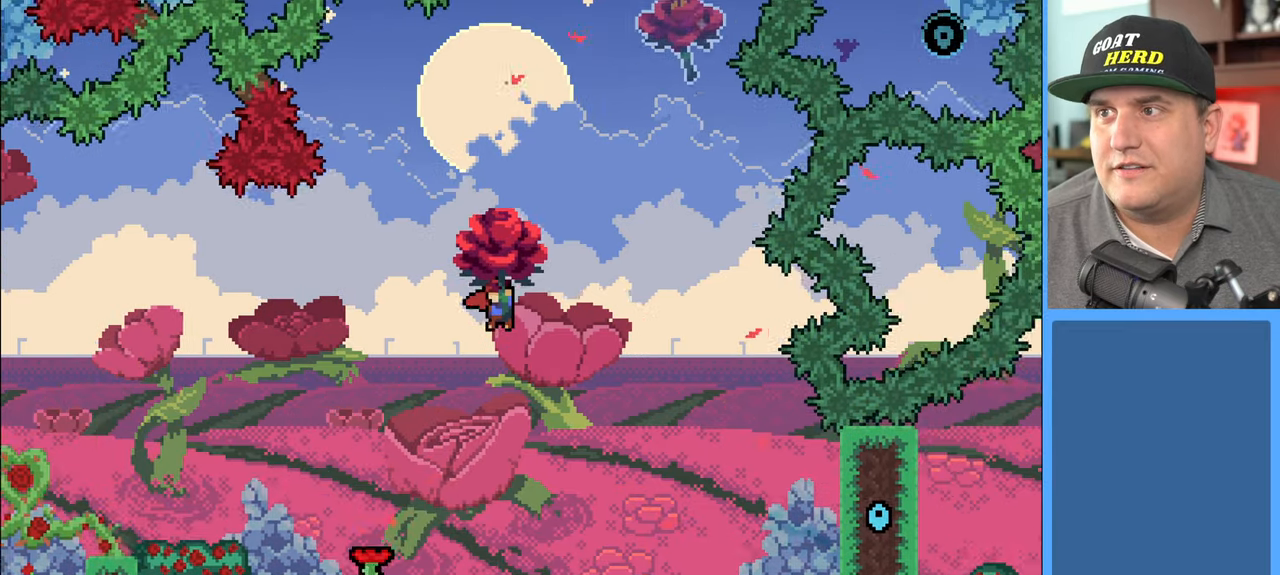
{"buttons": ["R2"], "left_stick": "left", "right_stick": "center", "events": [[283, "left_stick", "left"]]}
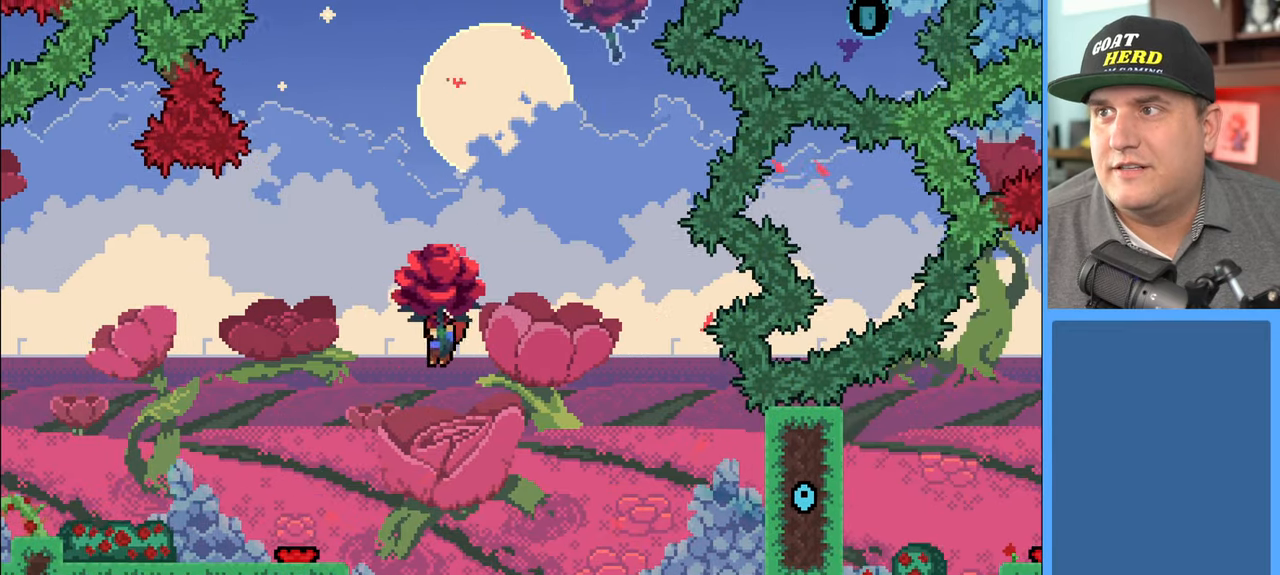
{"buttons": ["R2"], "left_stick": "center", "right_stick": "center", "events": [[300, "left_stick", "center"]]}
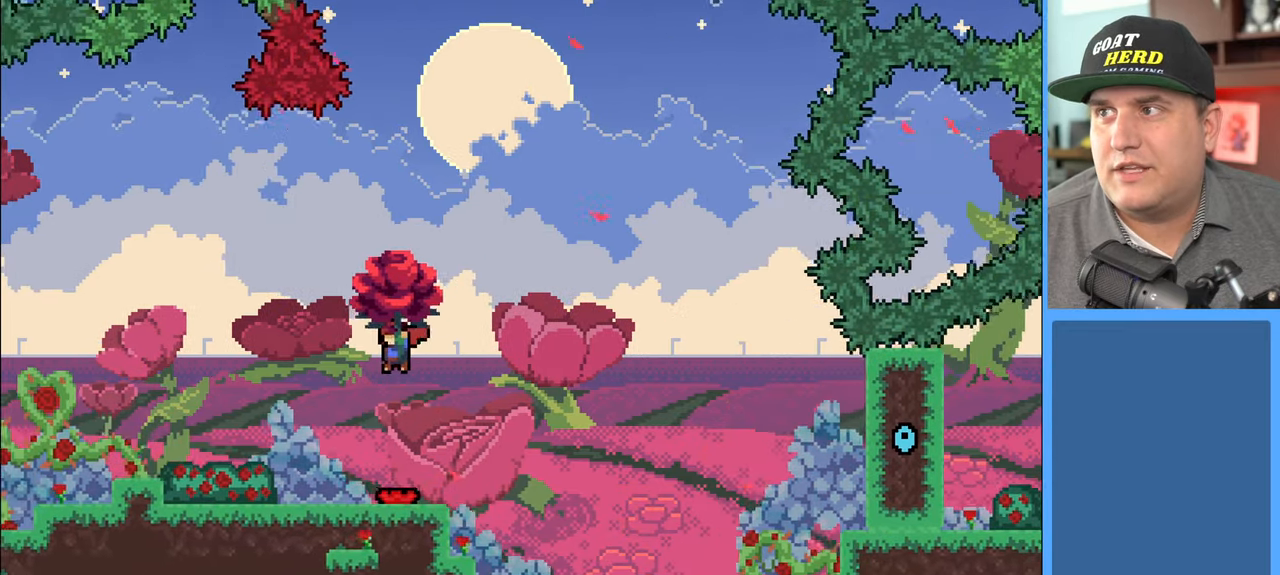
{"buttons": ["R2"], "left_stick": "center", "right_stick": "center", "events": [[50, "left_stick", "right"], [333, "left_stick", "left"], [483, "left_stick", "center"]]}
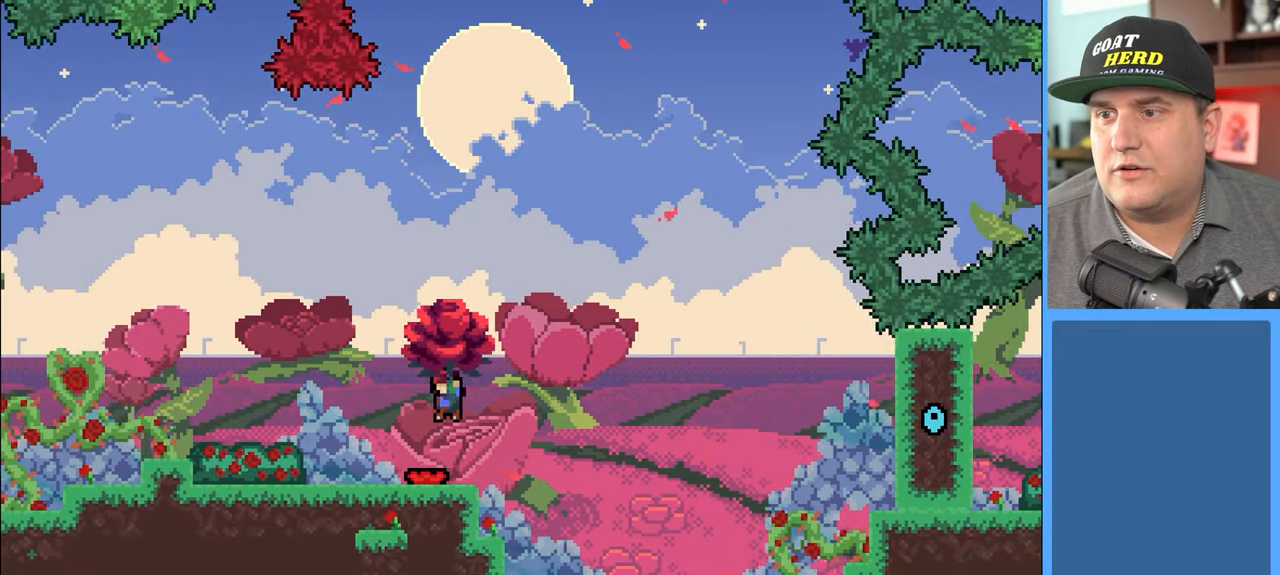
{"buttons": ["R2"], "left_stick": "right", "right_stick": "center", "events": [[217, "left_stick", "left"], [450, "left_stick", "right"]]}
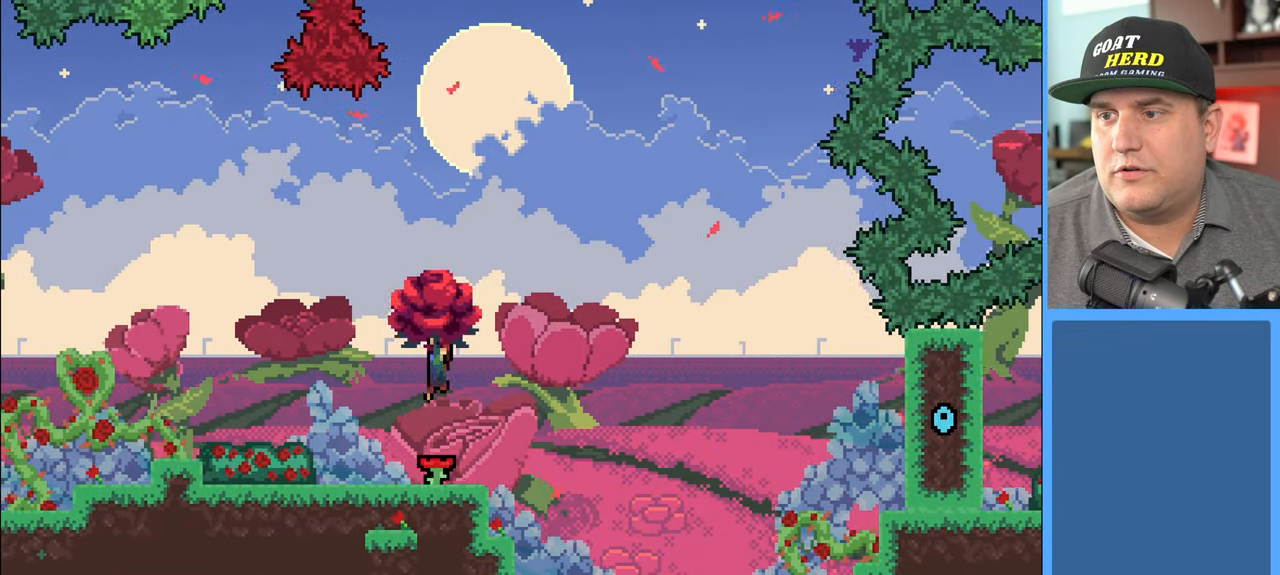
{"buttons": ["R2"], "left_stick": "up-right", "right_stick": "center", "events": [[483, "left_stick", "up-right"]]}
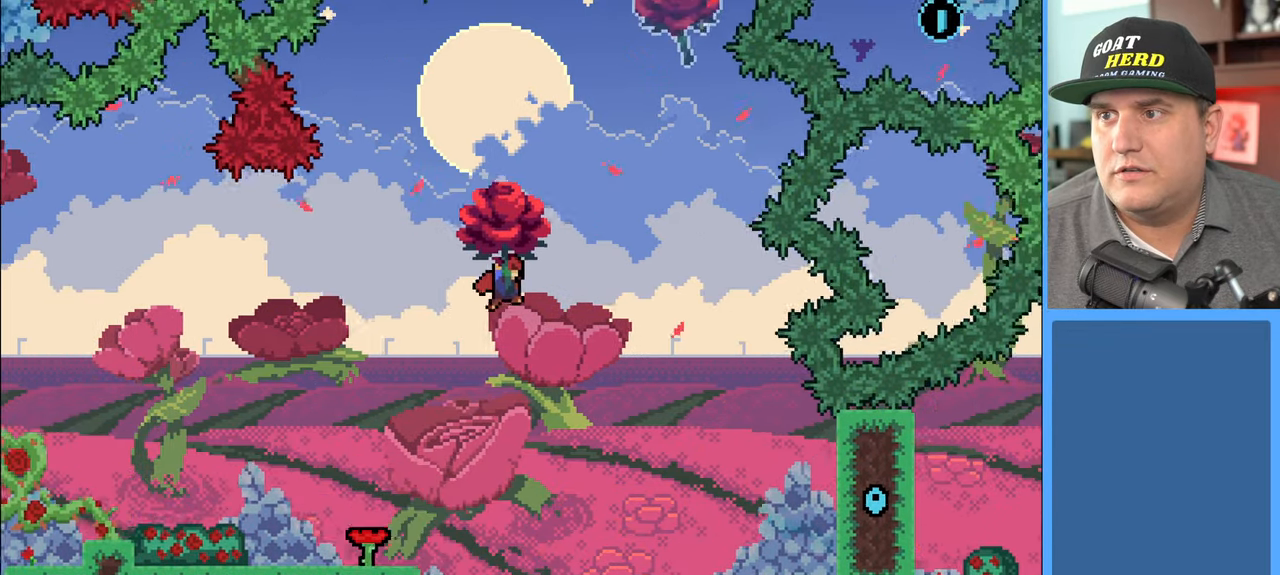
{"buttons": ["X", "R2"], "left_stick": "center", "right_stick": "center", "events": [[67, "X", "down"], [133, "left_stick", "up"], [283, "left_stick", "center"]]}
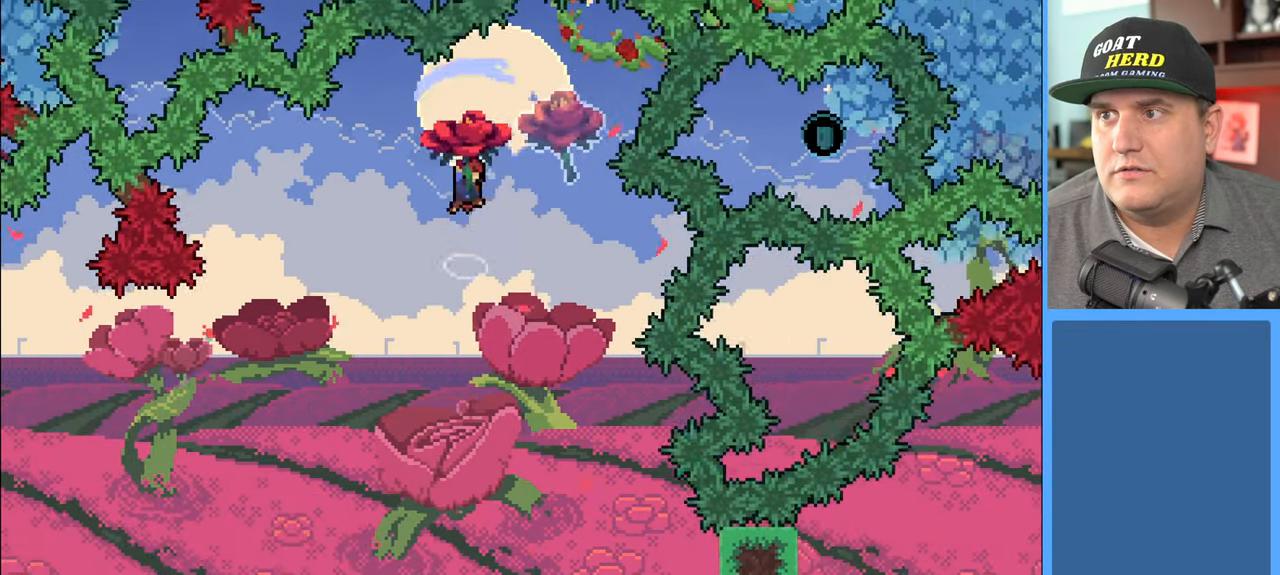
{"buttons": ["R2"], "left_stick": "center", "right_stick": "center", "events": [[67, "left_stick", "right"], [167, "X", "up"], [317, "left_stick", "center"]]}